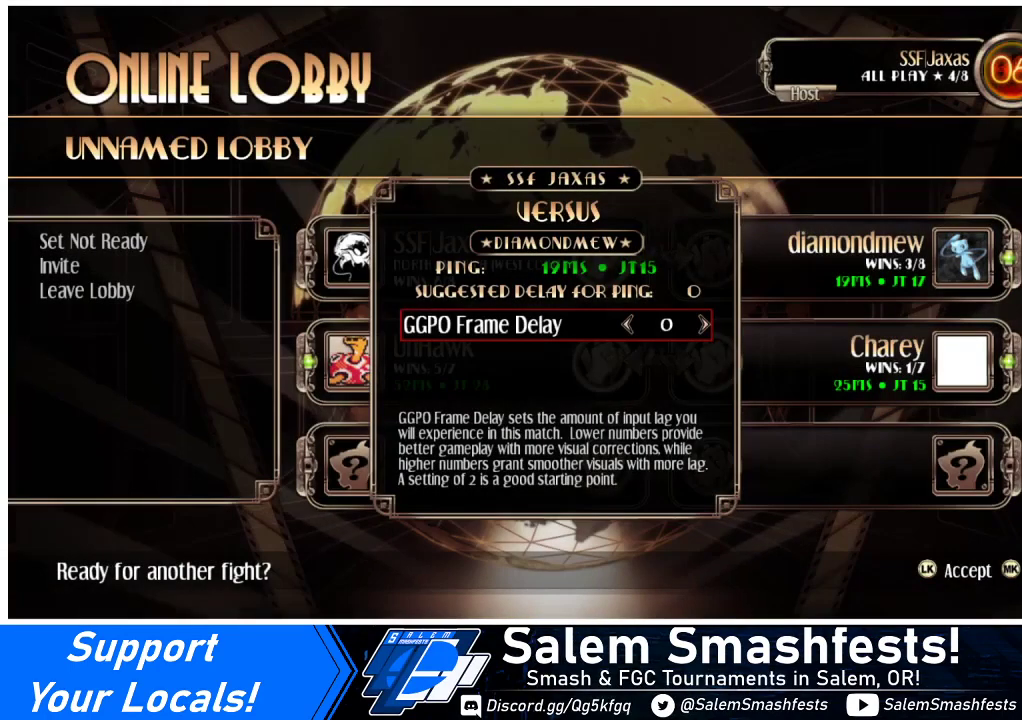
Gameplay with a controller (arcade stick); each line is a JSON object with the inputs held at the frame after it. "events" lists button and stick changes between this image and that frame as [ms after this image, input, new state], when the widget could be followed in between. Not read: L3 R3.
{"buttons": ["SQUARE"], "events": [[400, "SQUARE", "down"]]}
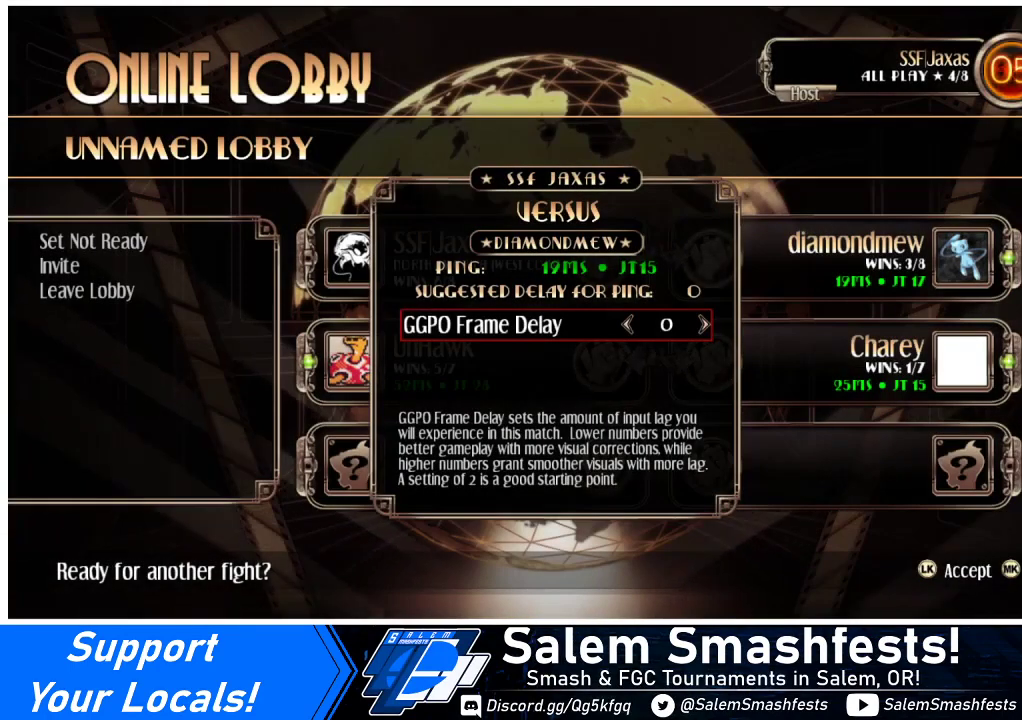
{"buttons": ["SQUARE"], "events": [[100, "SQUARE", "up"], [233, "SQUARE", "down"]]}
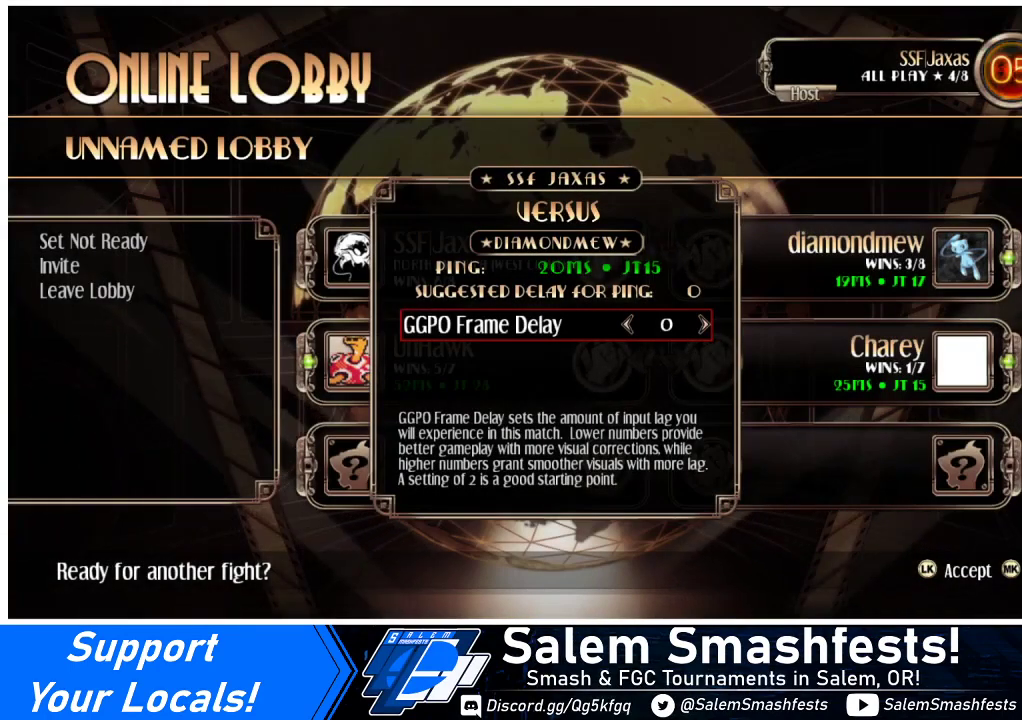
{"buttons": ["SQUARE"], "events": [[100, "SQUARE", "up"], [500, "SQUARE", "down"]]}
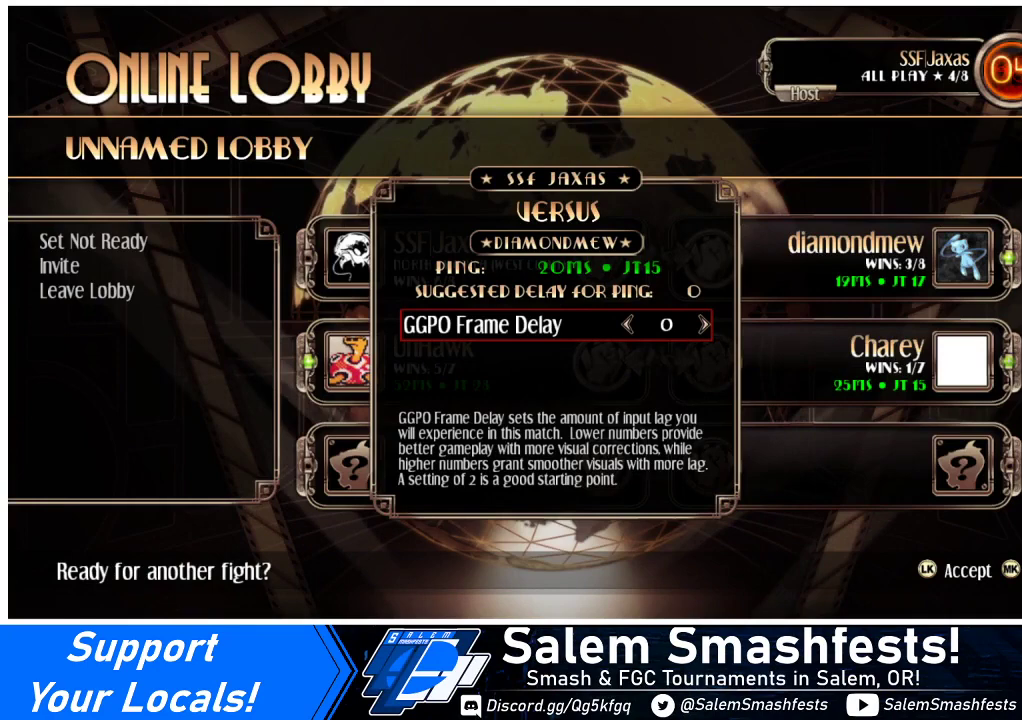
{"buttons": [], "events": [[200, "SQUARE", "up"]]}
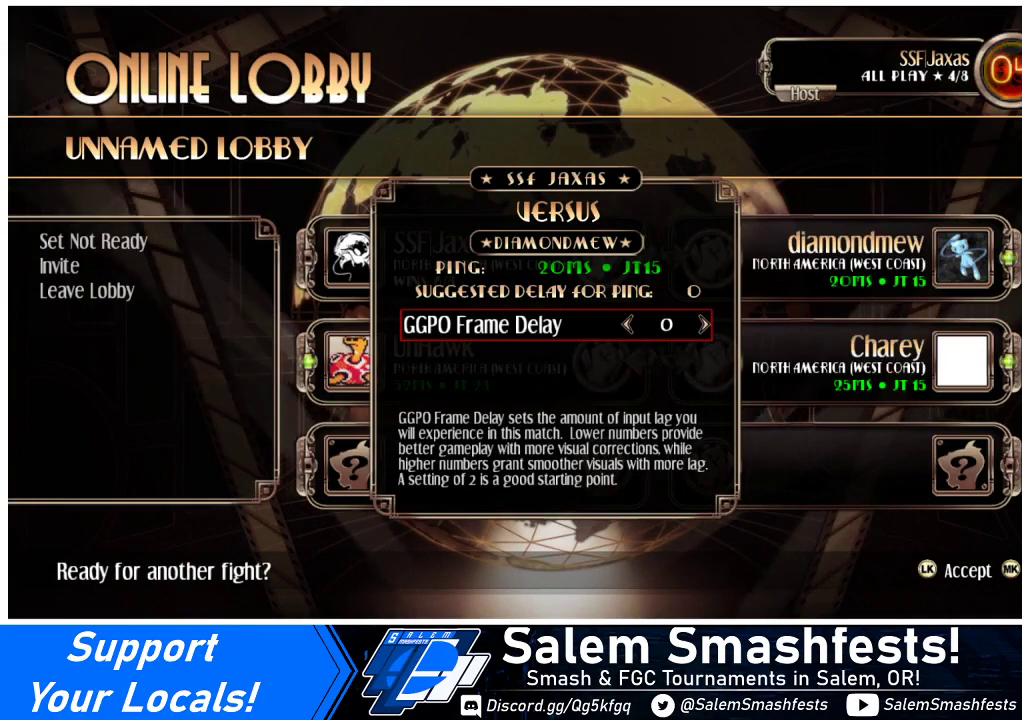
{"buttons": [], "events": [[400, "SQUARE", "down"], [500, "SQUARE", "up"]]}
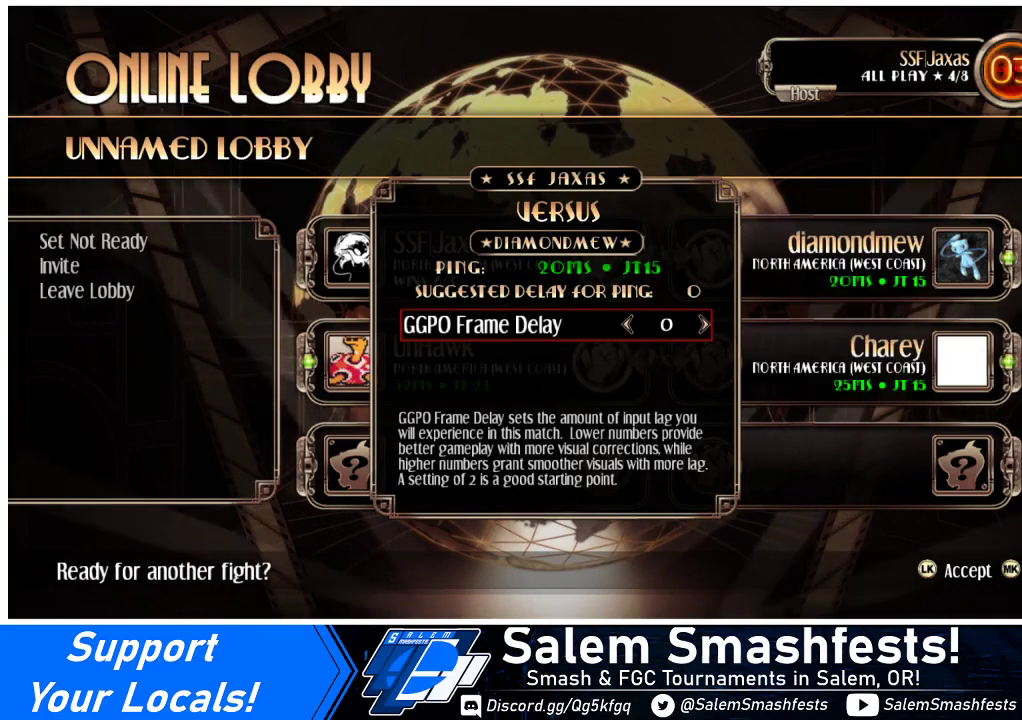
{"buttons": [], "events": []}
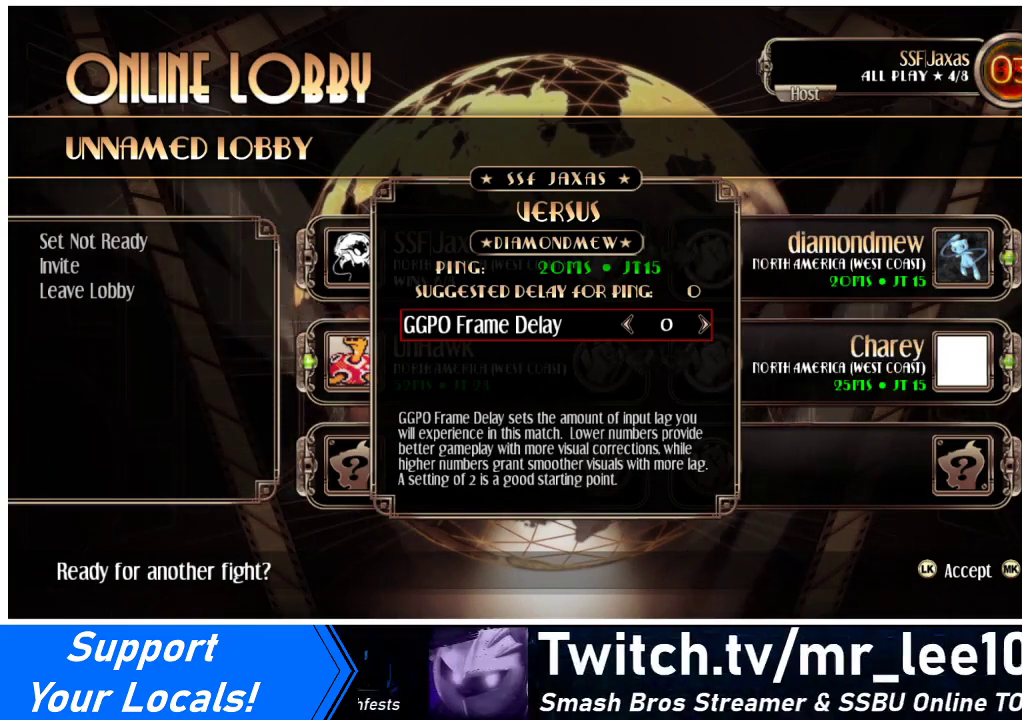
{"buttons": [], "events": []}
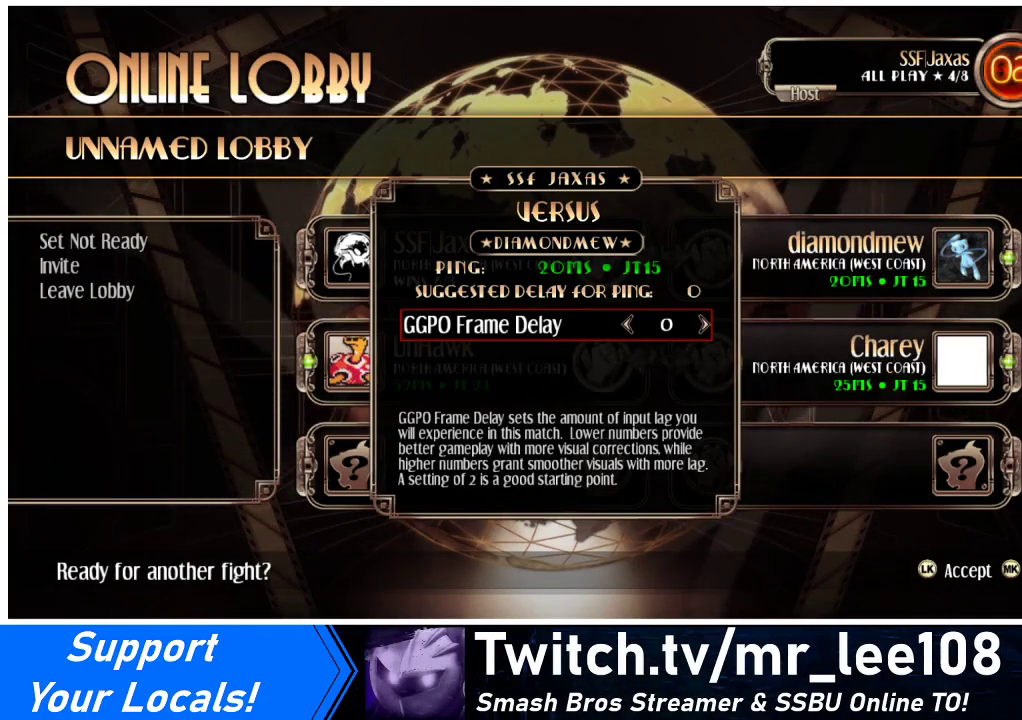
{"buttons": [], "events": []}
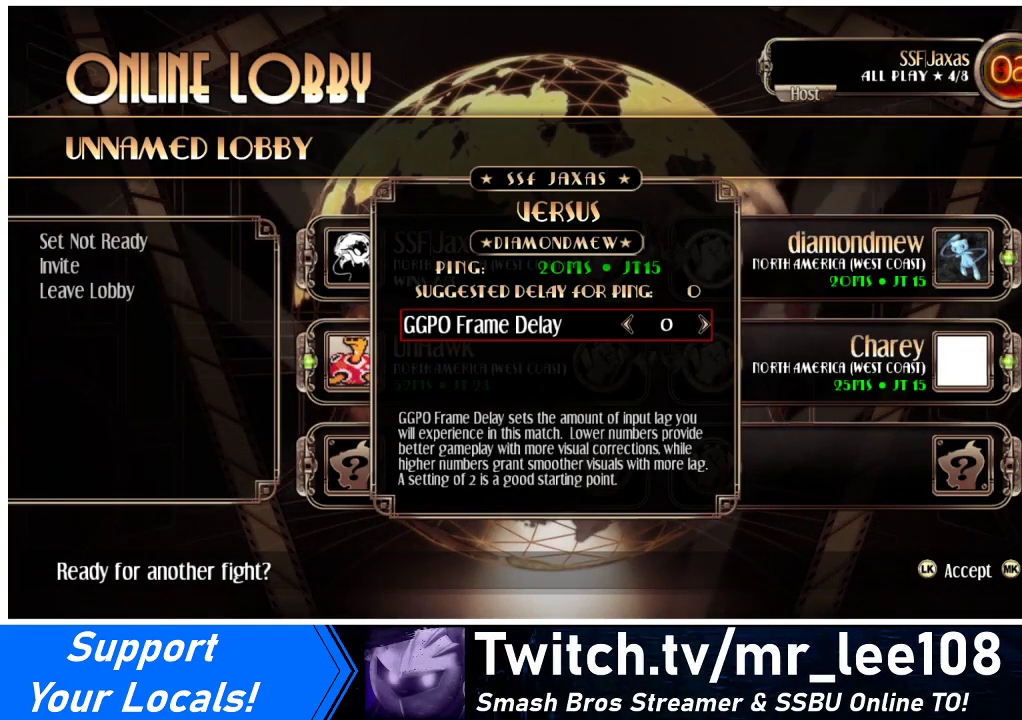
{"buttons": [], "events": []}
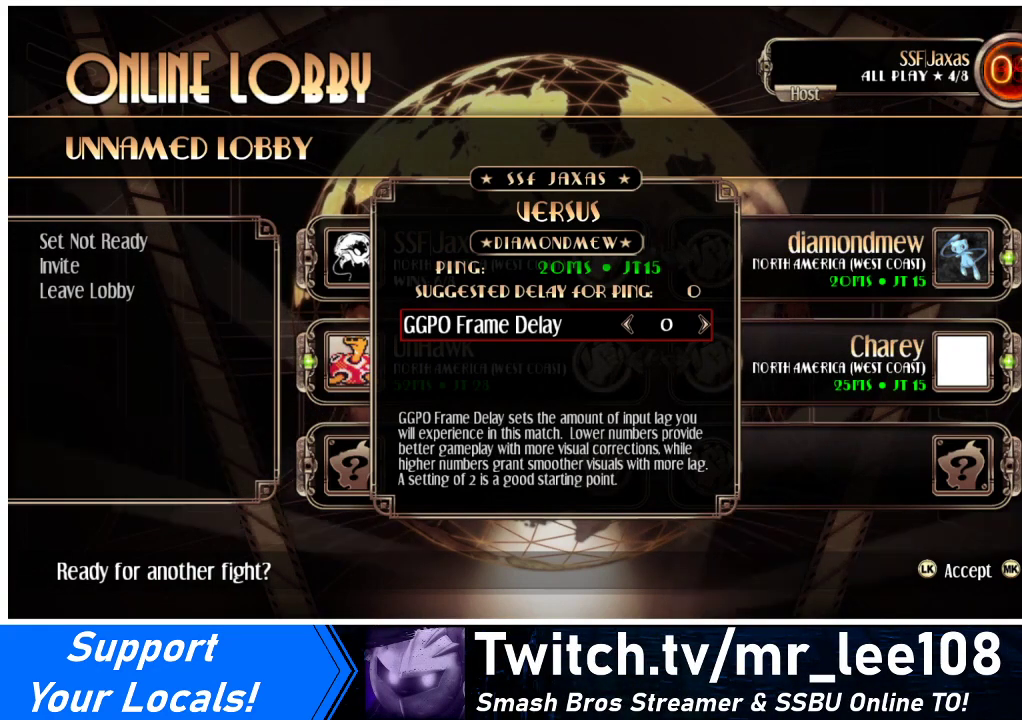
{"buttons": [], "events": []}
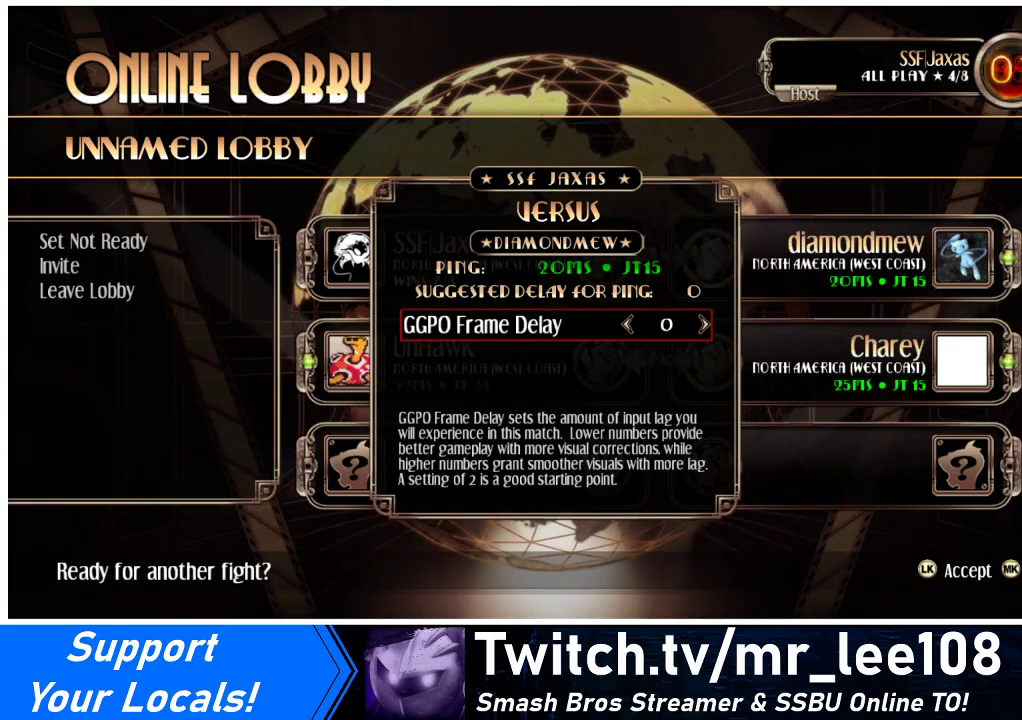
{"buttons": [], "events": []}
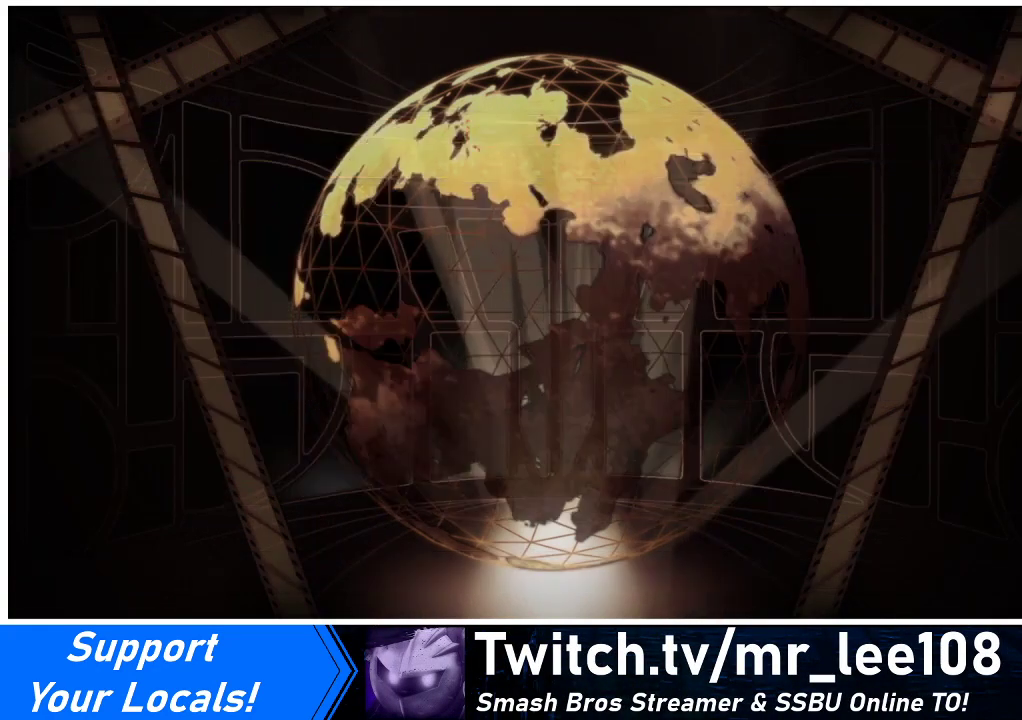
{"buttons": [], "events": []}
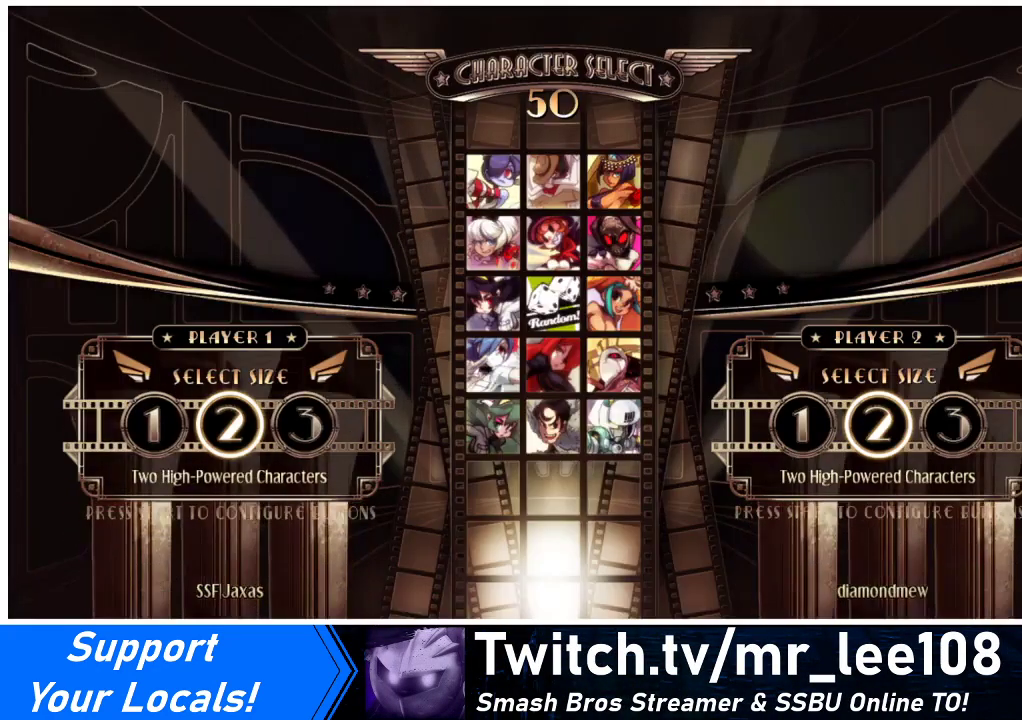
{"buttons": [], "events": [[233, "L2", "down"], [267, "L2", "up"]]}
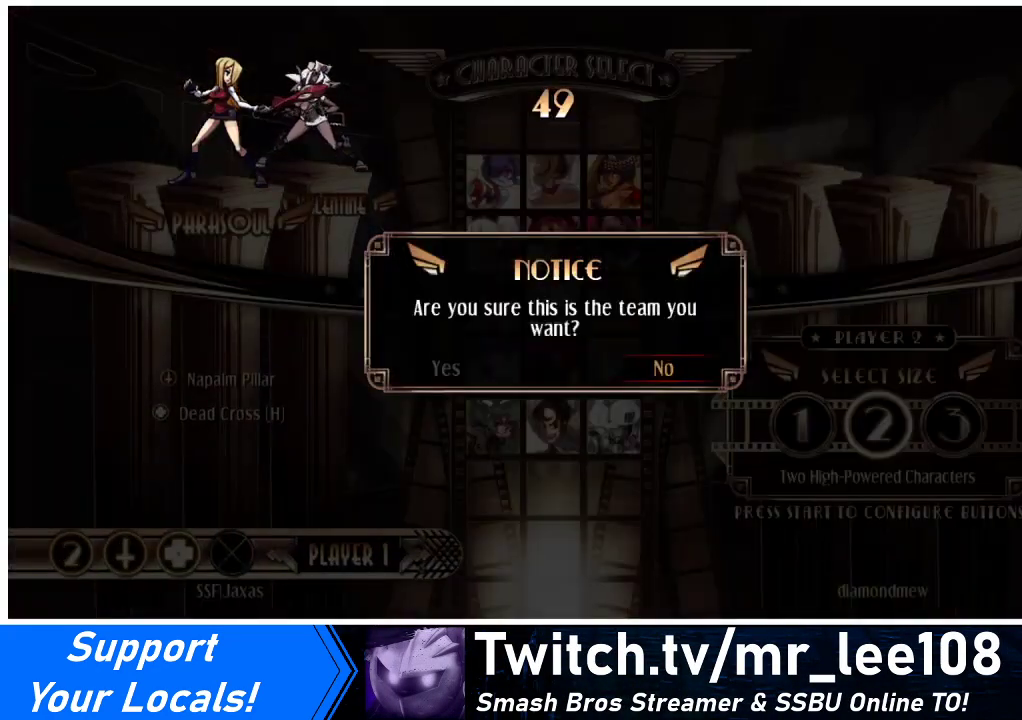
{"buttons": [], "events": []}
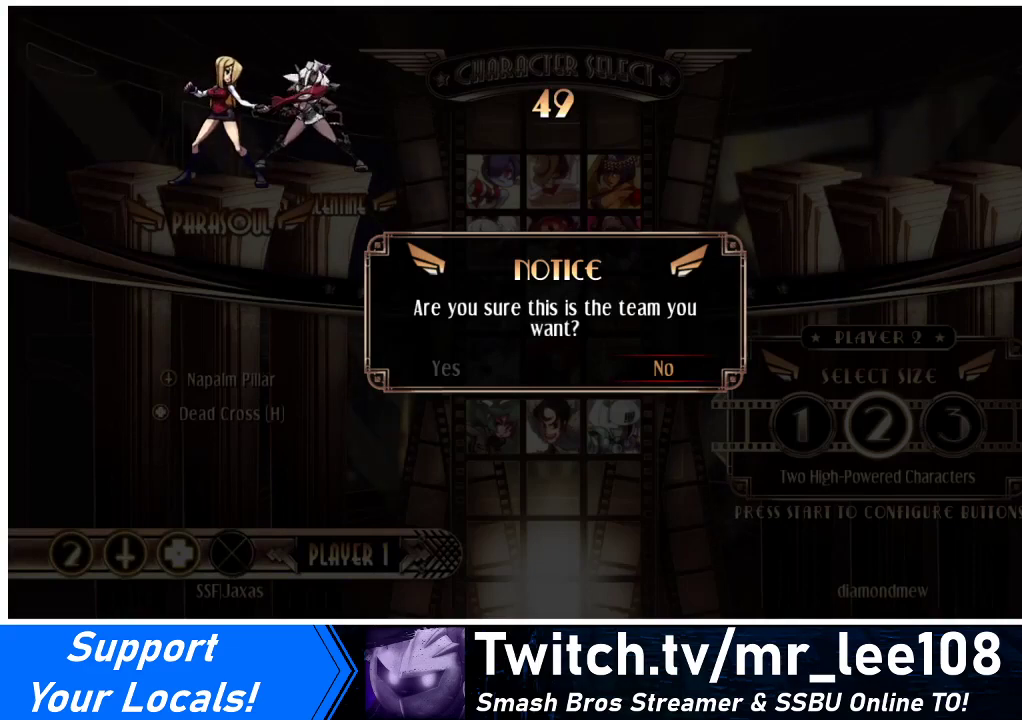
{"buttons": [], "events": []}
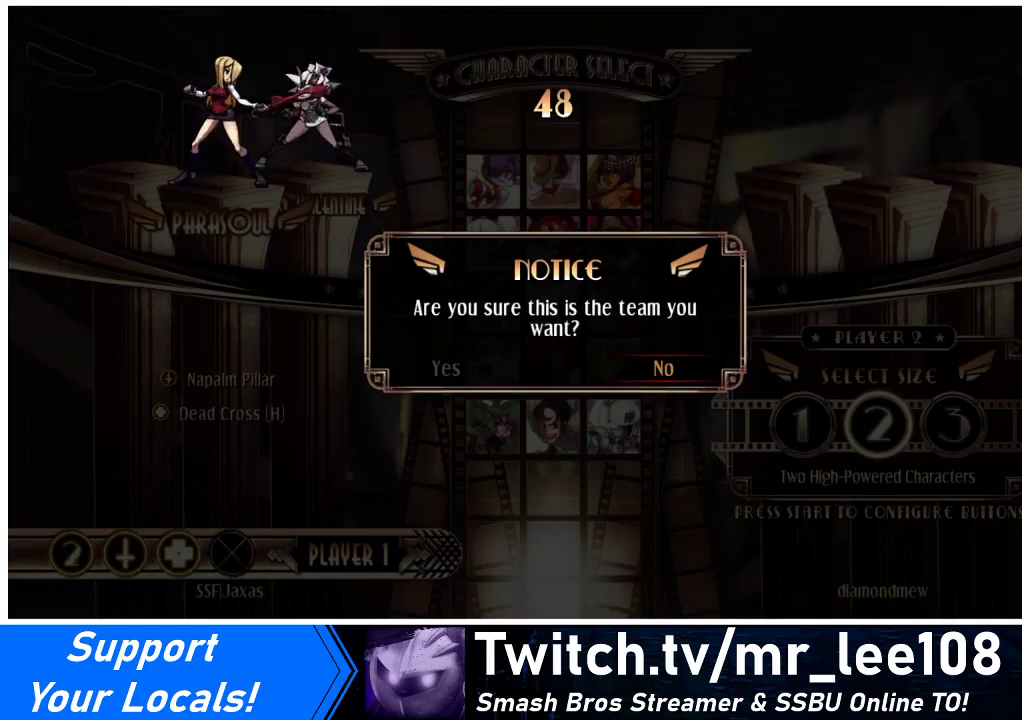
{"buttons": [], "events": [[67, "CIRCLE", "down"], [200, "CIRCLE", "up"]]}
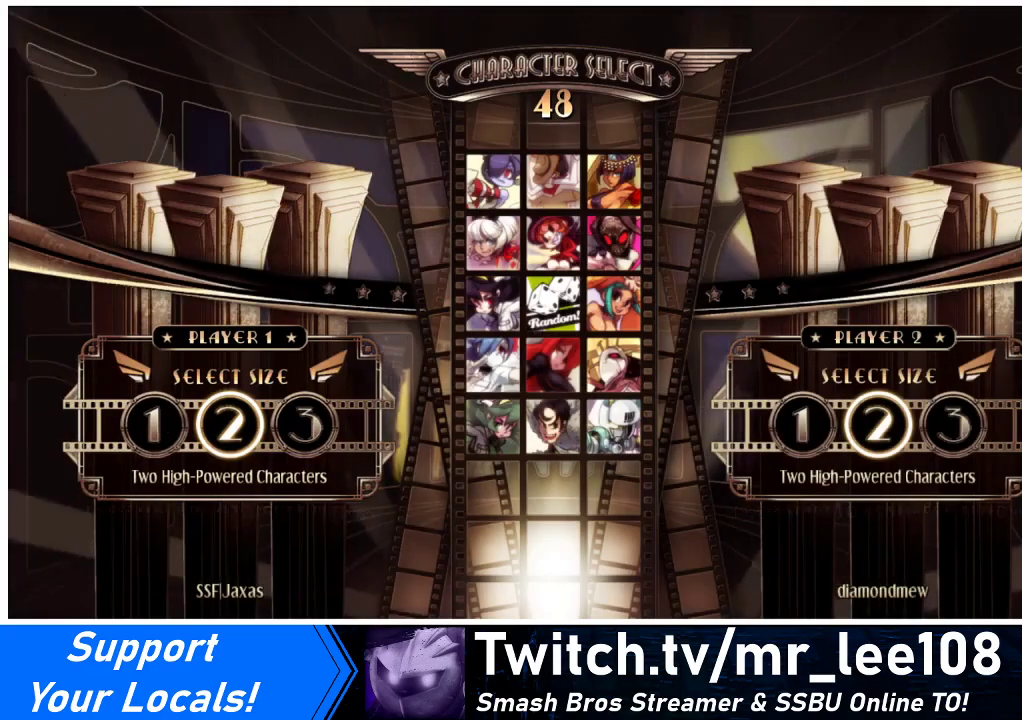
{"buttons": [], "events": []}
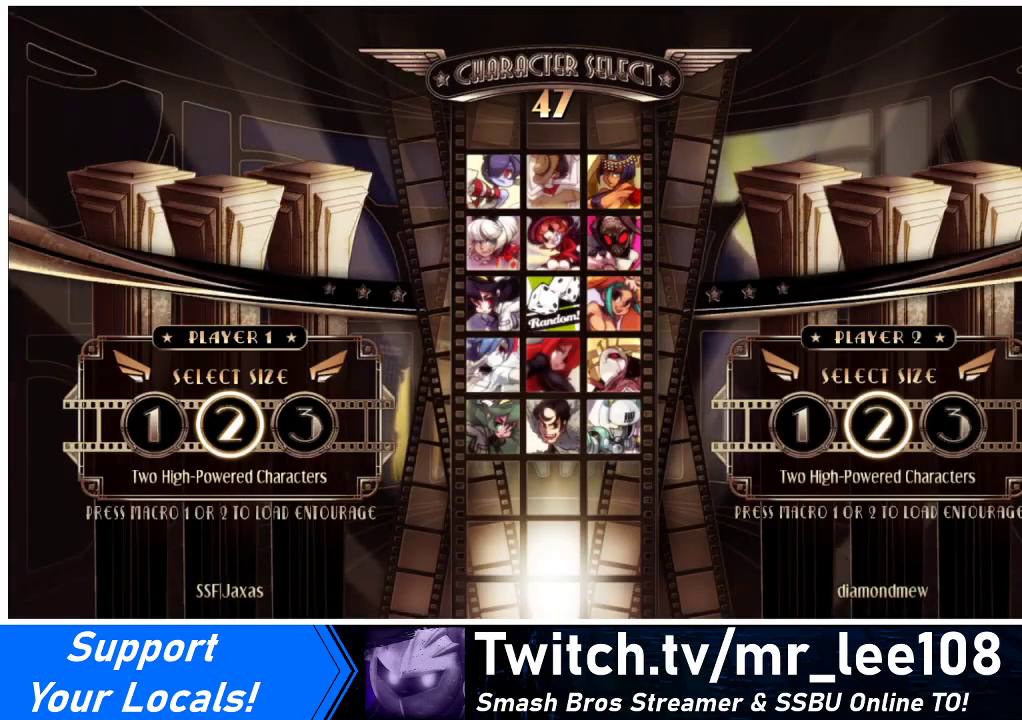
{"buttons": ["L1", "DPAD_UP"], "events": [[133, "DPAD_UP", "down"], [467, "L1", "down"]]}
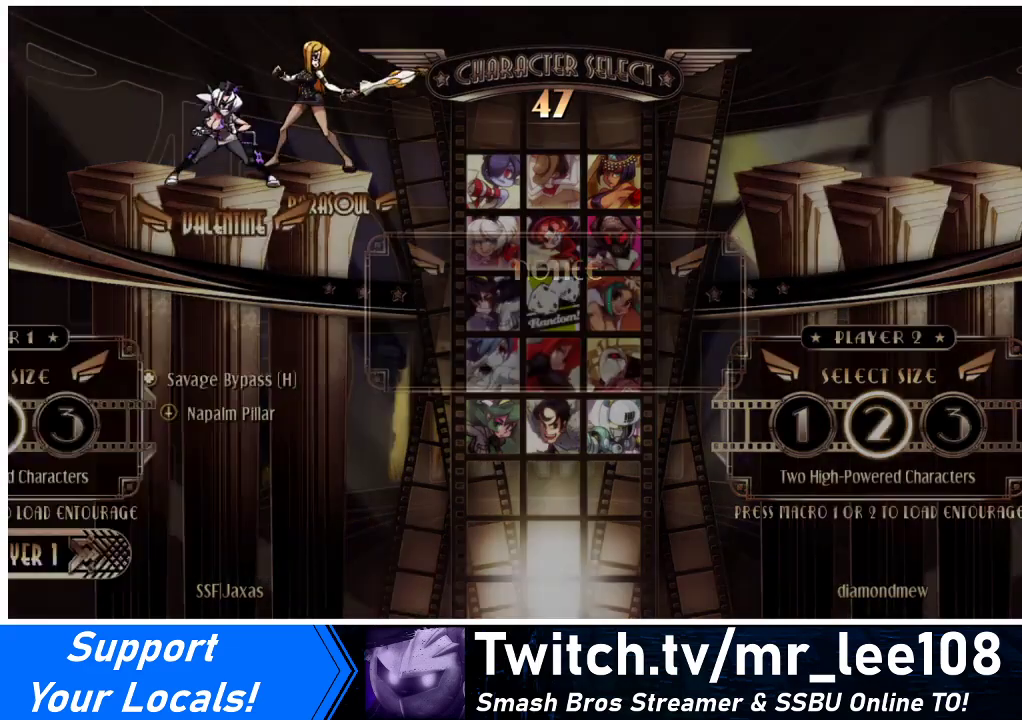
{"buttons": [], "events": [[33, "L1", "up"], [467, "DPAD_UP", "up"]]}
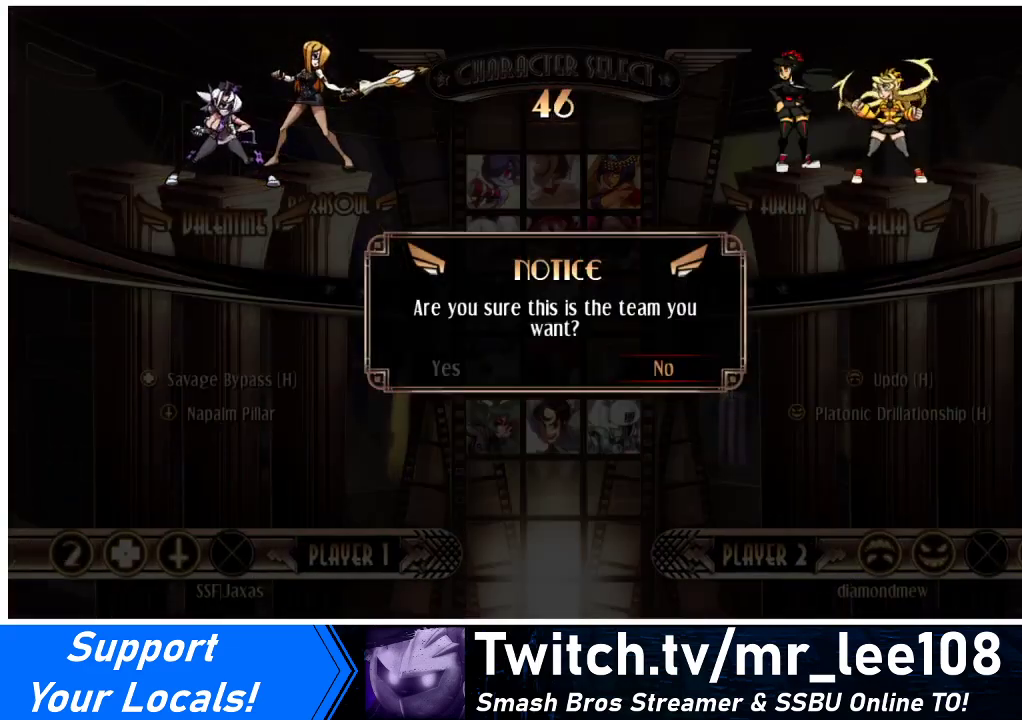
{"buttons": ["DPAD_DOWN"], "events": [[33, "CIRCLE", "down"], [133, "CIRCLE", "up"], [300, "DPAD_UP", "down"], [433, "DPAD_DOWN", "down"], [433, "DPAD_UP", "up"]]}
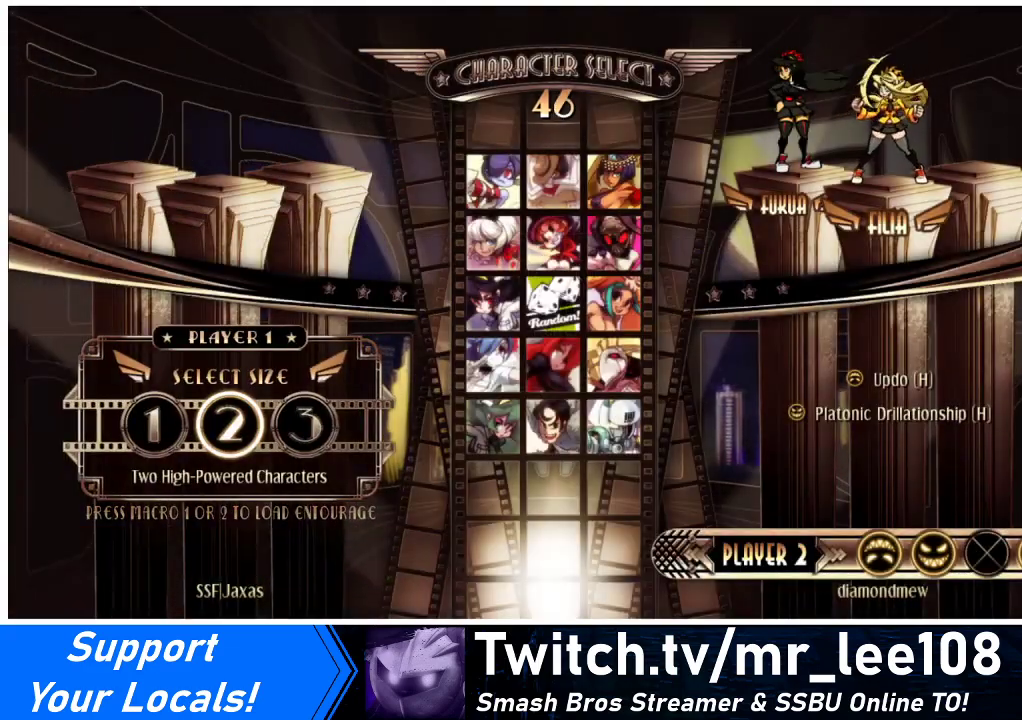
{"buttons": ["L2", "DPAD_DOWN"], "events": [[467, "L2", "down"]]}
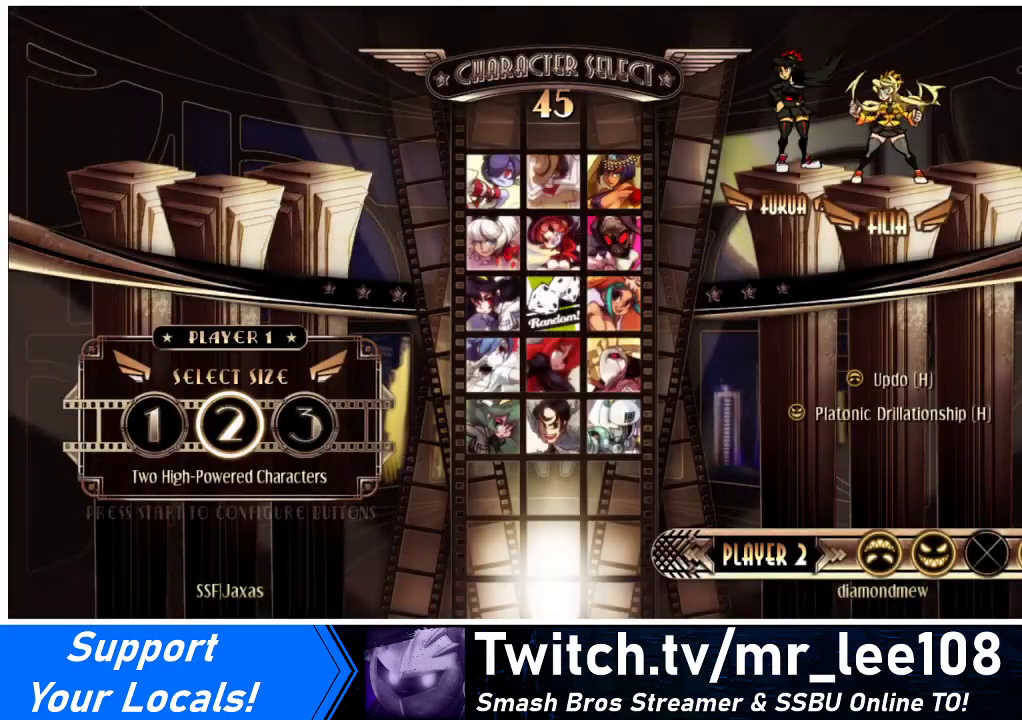
{"buttons": ["L2", "DPAD_DOWN"], "events": [[33, "L2", "up"], [467, "L2", "down"]]}
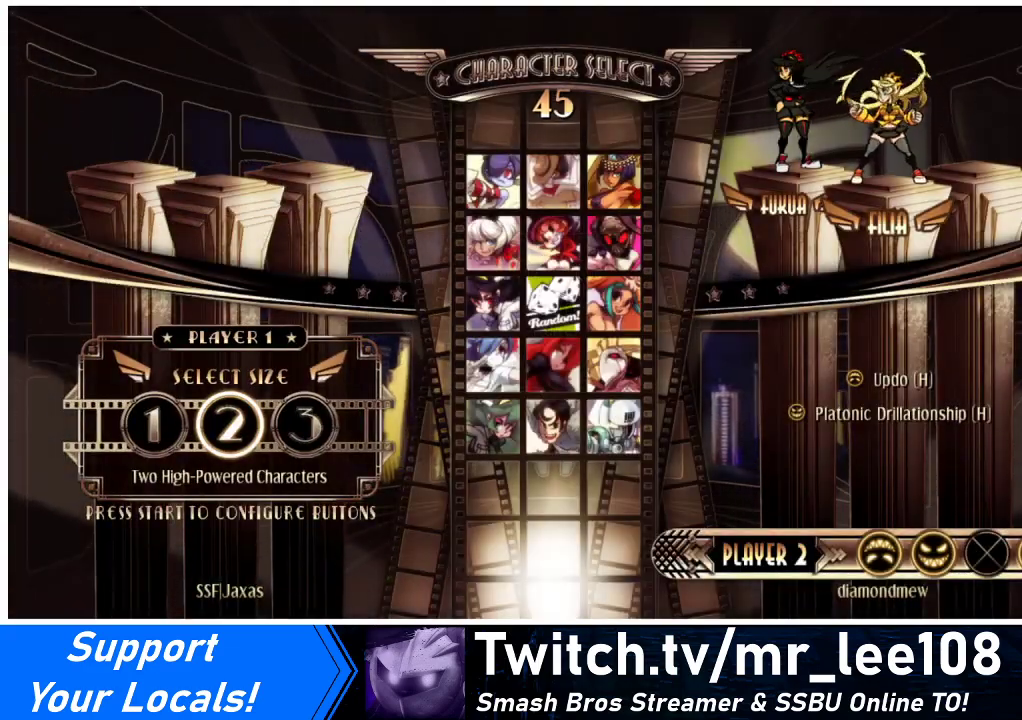
{"buttons": ["DPAD_DOWN"], "events": [[67, "L2", "up"]]}
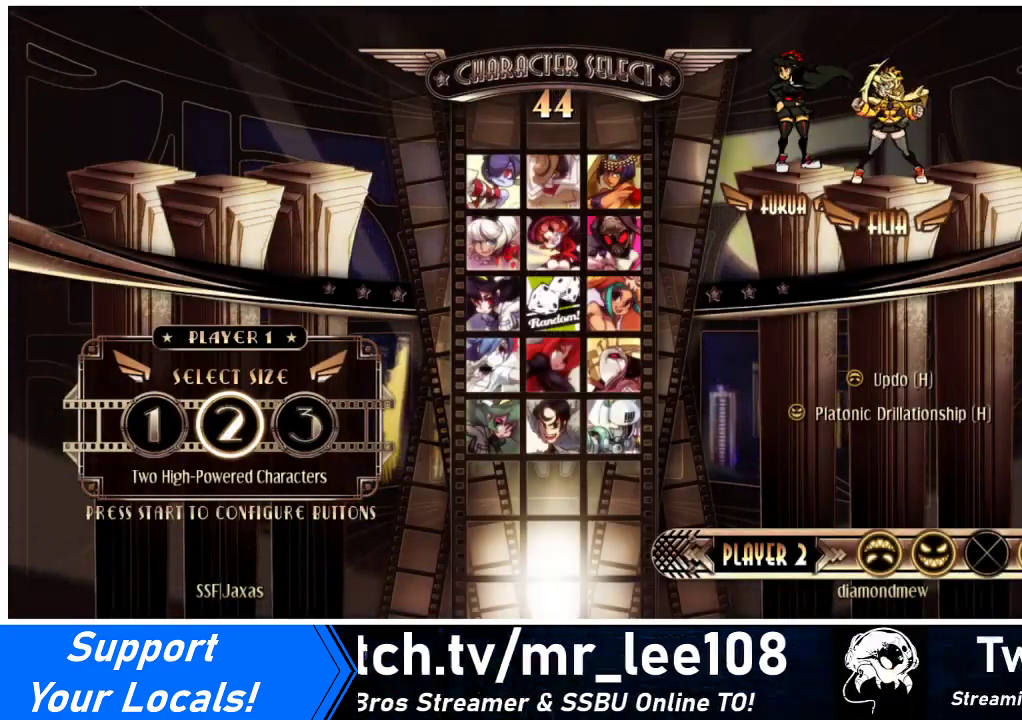
{"buttons": ["DPAD_DOWN"], "events": []}